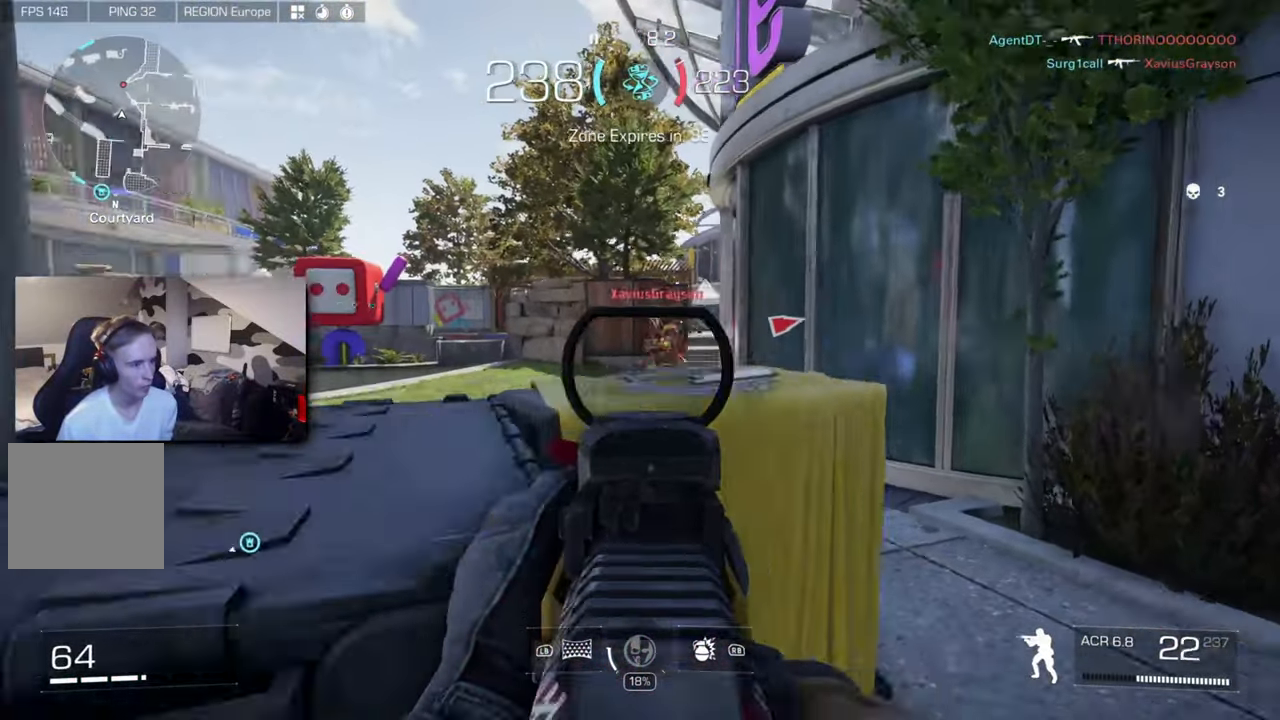
Gameplay with a controller (Xbox layout); each line is a JSON object with the inputs held at the frame after it. "button_events" lists button changes between this image and that frame as [ms after this image, input, new state], when the widget could be followed in between (sticks are given only as held states). Not read: R3.
{"buttons": ["L2", "R2"], "left_stick": "down-right", "right_stick": "center", "button_events": []}
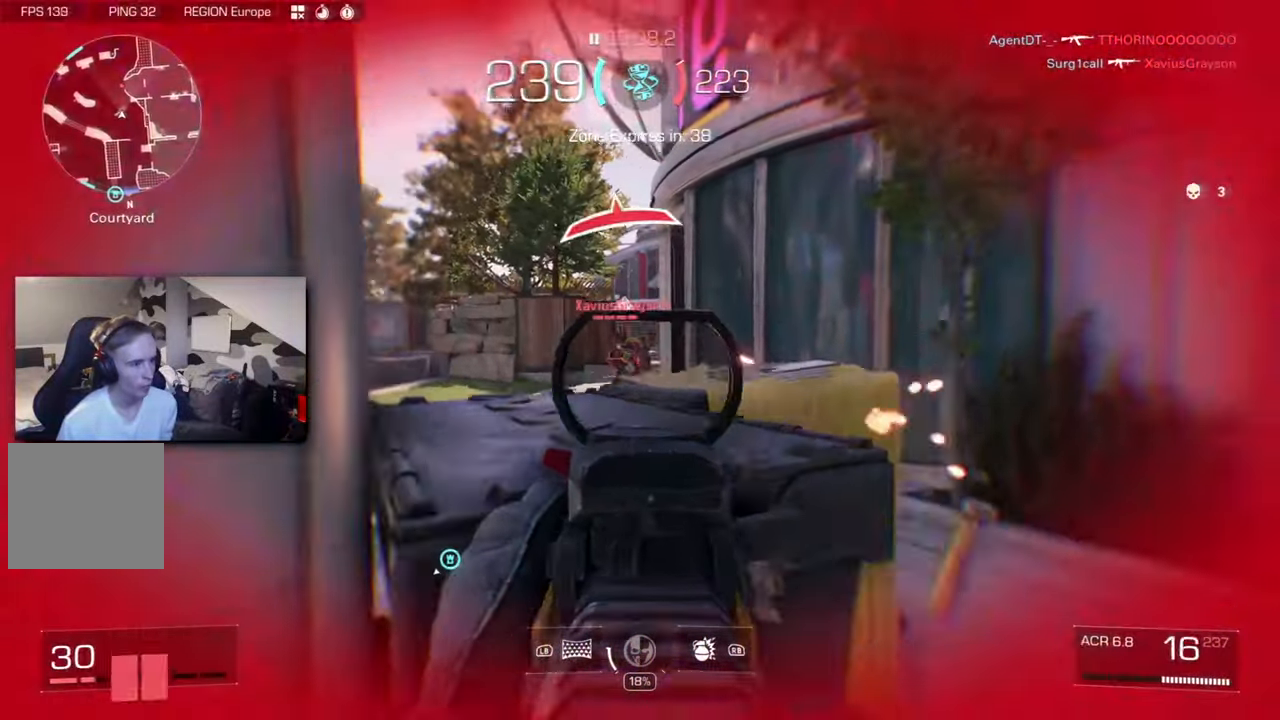
{"buttons": ["L2", "R2"], "left_stick": "down-right", "right_stick": "down-left", "button_events": []}
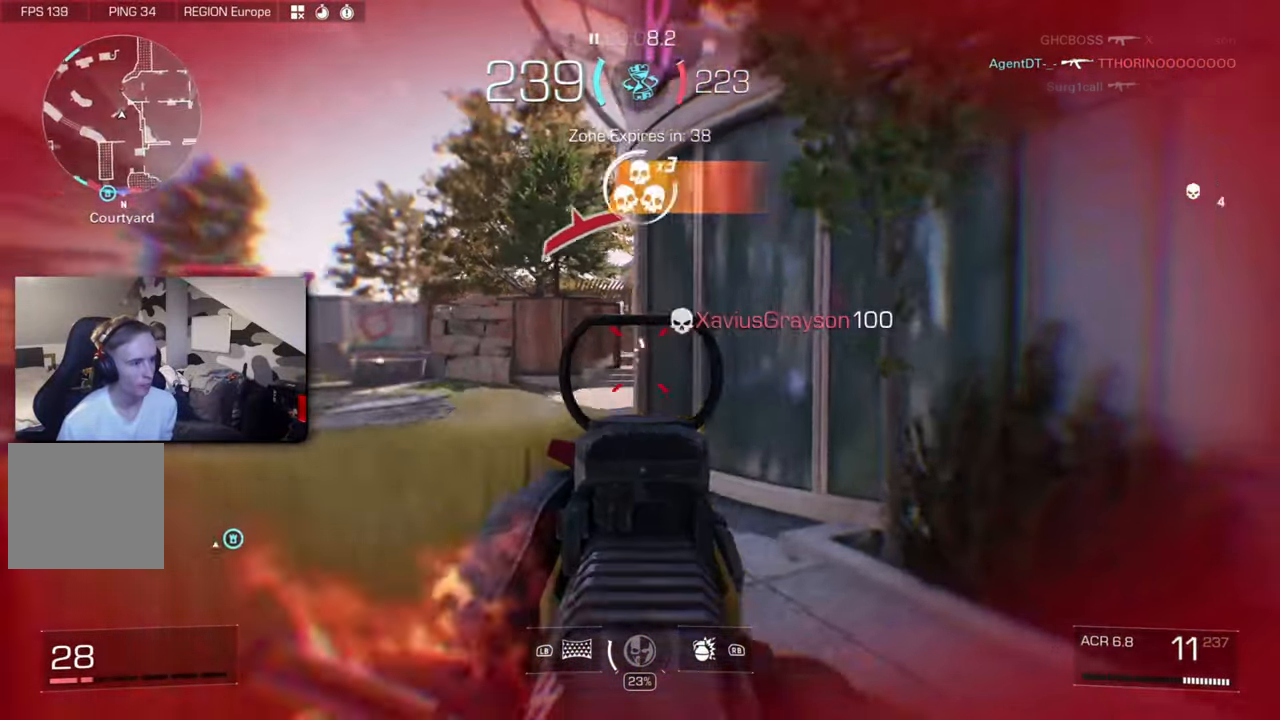
{"buttons": ["L3"], "left_stick": "left", "right_stick": "center", "button_events": [[83, "L2", "up"], [100, "R2", "up"], [283, "L3", "down"], [350, "L3", "up"], [450, "L3", "down"]]}
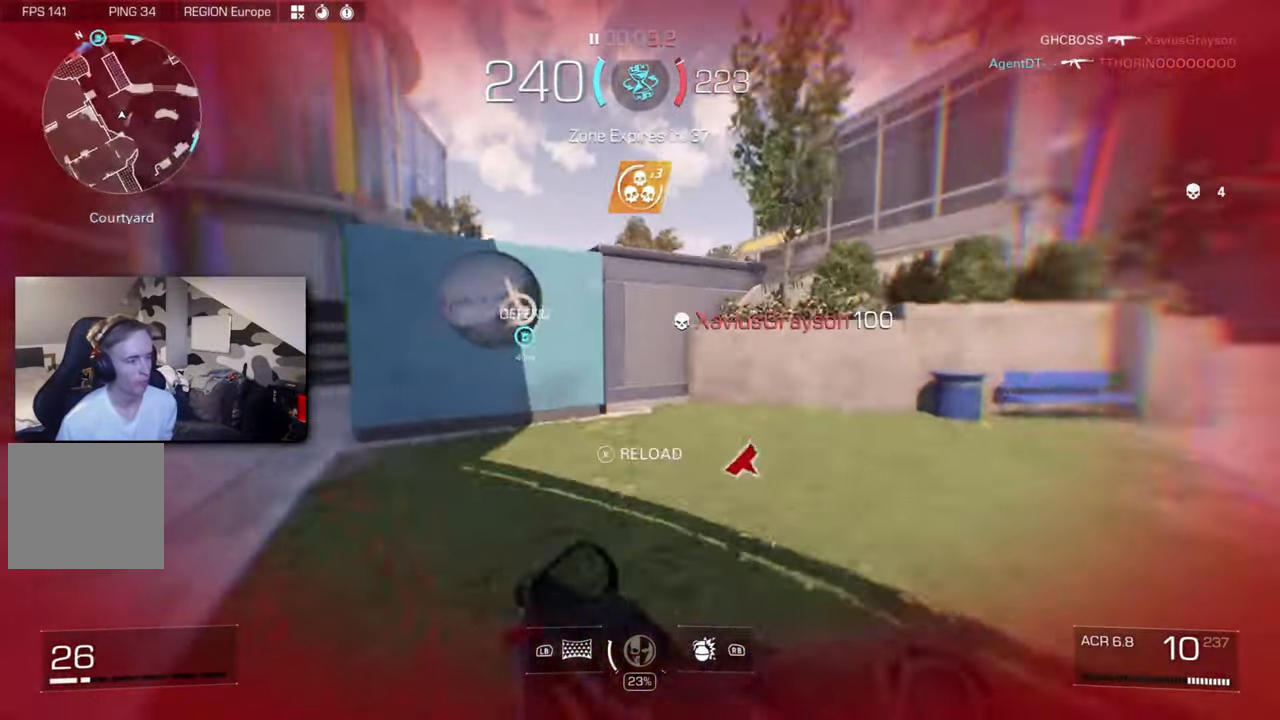
{"buttons": [], "left_stick": "left", "right_stick": "center", "button_events": [[33, "L3", "up"], [100, "X", "down"], [133, "X", "up"]]}